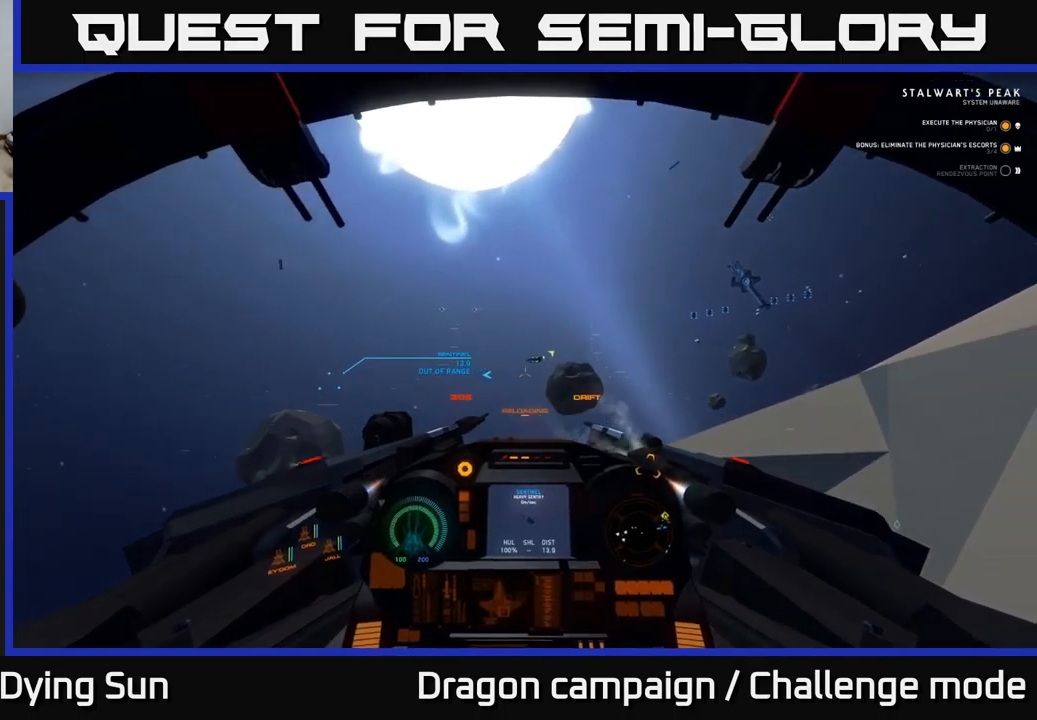
Gameplay with a controller (Xbox layout); each line is a JSON object with the inputs held at the frame after it. "events" lists button and stick changes between this image and that frame as [ms after this image, input, new state], when the widget could be followed in between.
{"buttons": [], "left_stick": "center", "right_stick": "right", "events": [[450, "L1", "up"]]}
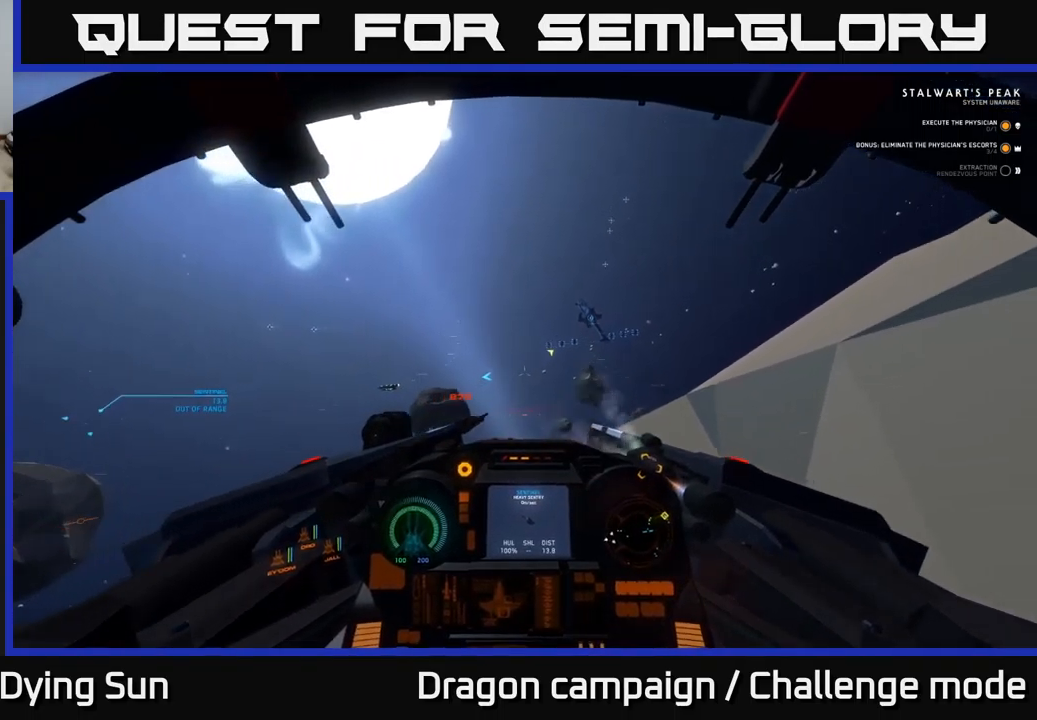
{"buttons": [], "left_stick": "center", "right_stick": "right", "events": [[34, "L3", "down"], [500, "L3", "up"]]}
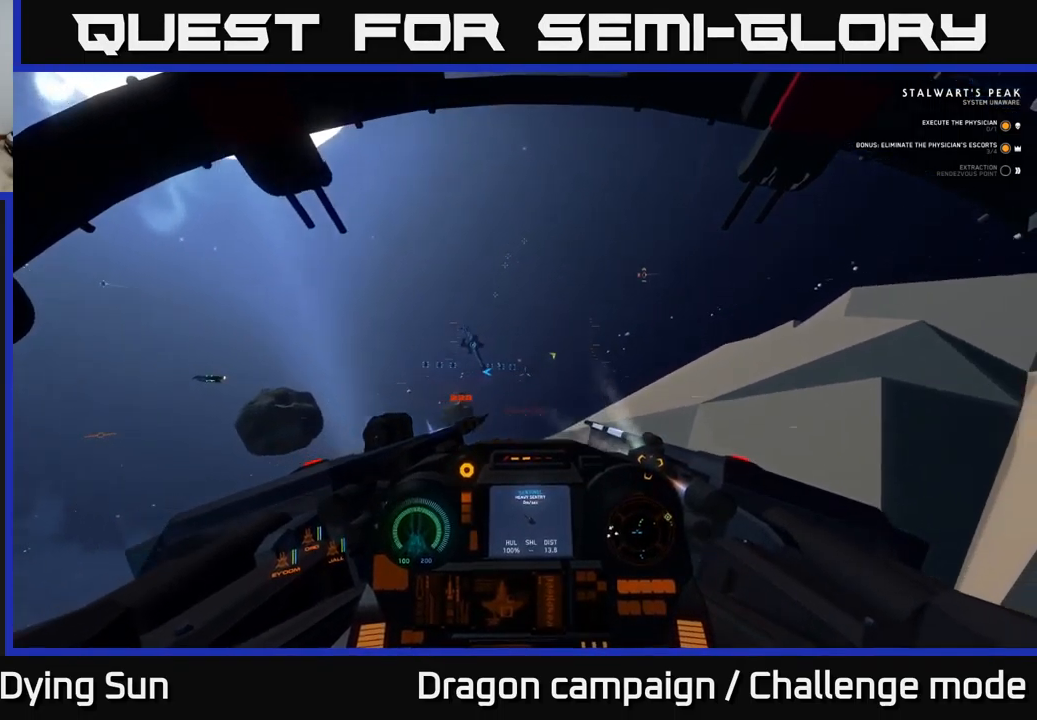
{"buttons": ["L2"], "left_stick": "center", "right_stick": "right", "events": [[217, "L2", "down"], [317, "right_stick", "center"], [400, "right_stick", "right"]]}
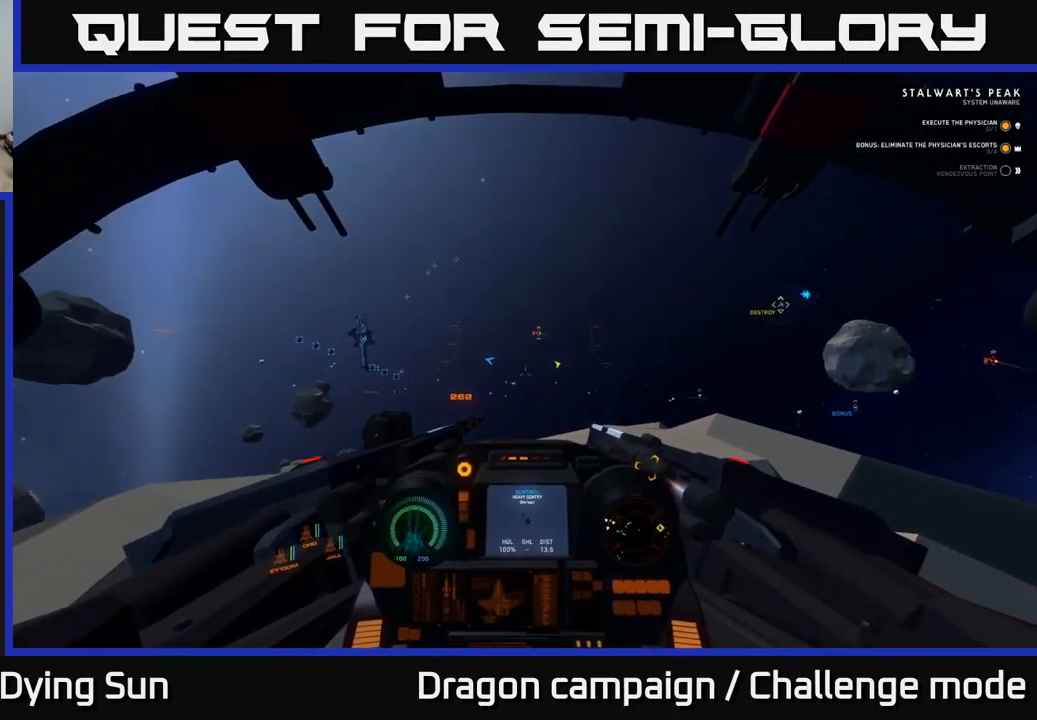
{"buttons": [], "left_stick": "center", "right_stick": "right", "events": [[334, "L2", "up"]]}
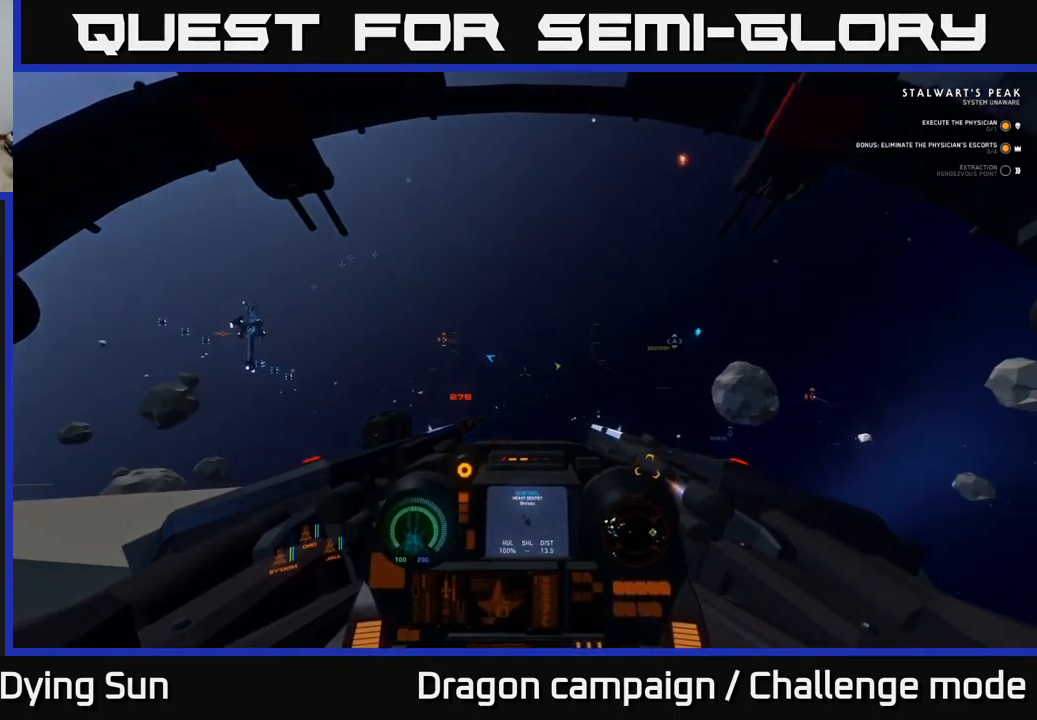
{"buttons": ["L2"], "left_stick": "center", "right_stick": "down-right", "events": [[350, "right_stick", "down-right"], [434, "L2", "down"]]}
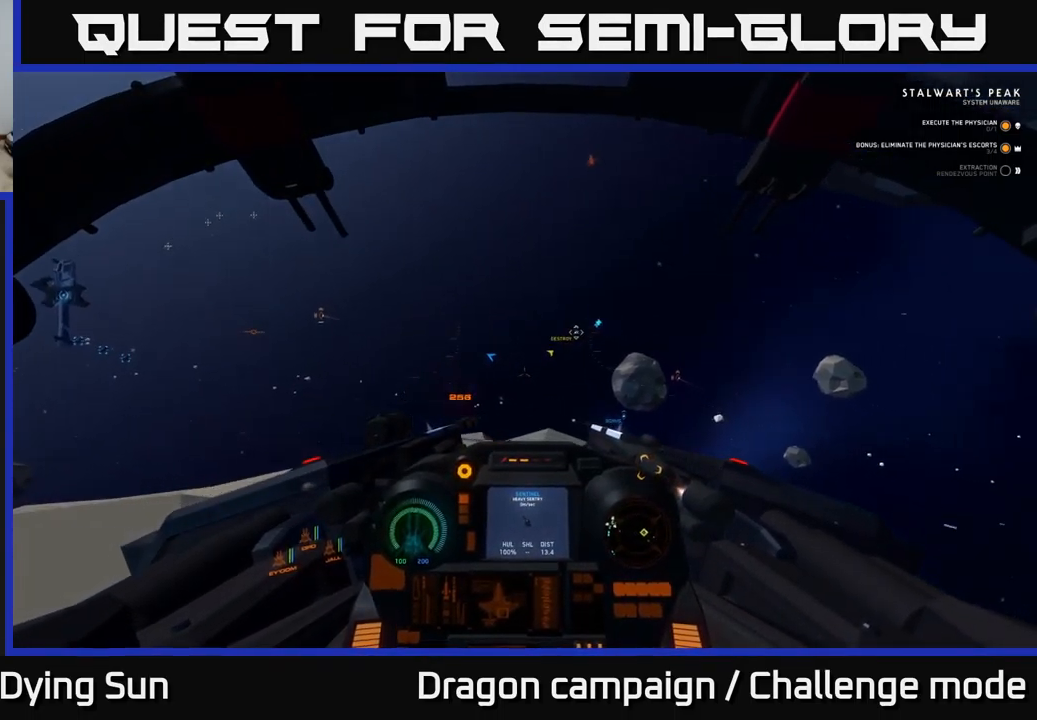
{"buttons": ["L2"], "left_stick": "center", "right_stick": "down", "events": [[150, "right_stick", "right"], [467, "right_stick", "down"]]}
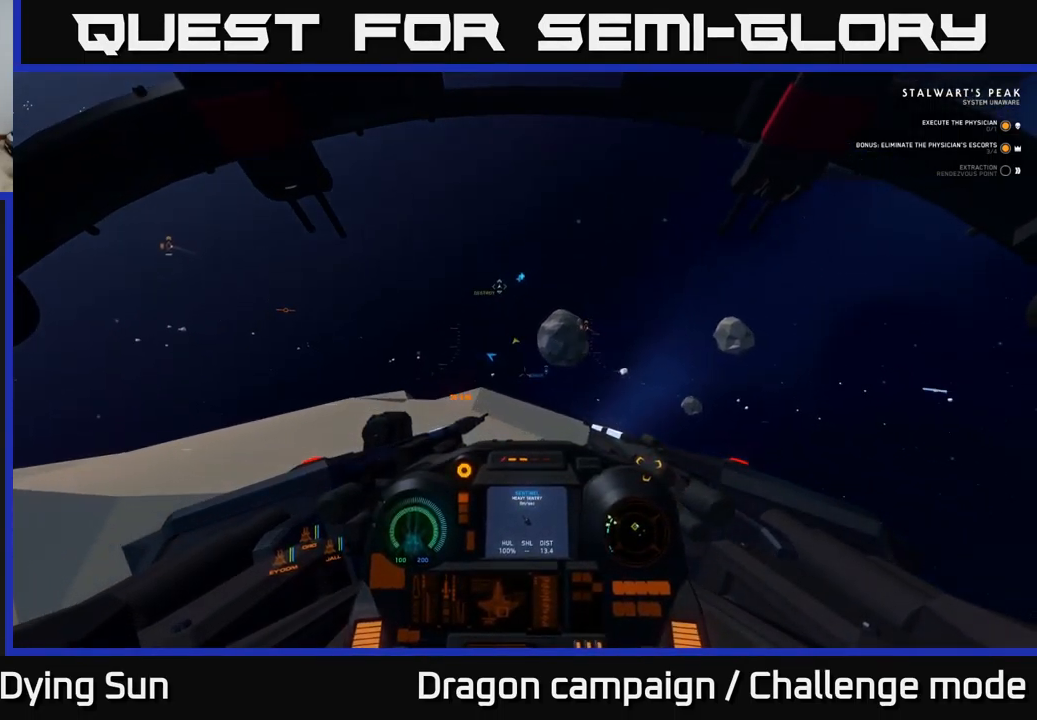
{"buttons": ["L2"], "left_stick": "center", "right_stick": "left", "events": [[17, "right_stick", "center"], [67, "R1", "down"], [167, "R1", "up"], [200, "L2", "up"], [217, "right_stick", "up-right"], [350, "right_stick", "center"], [384, "L2", "down"], [500, "right_stick", "left"]]}
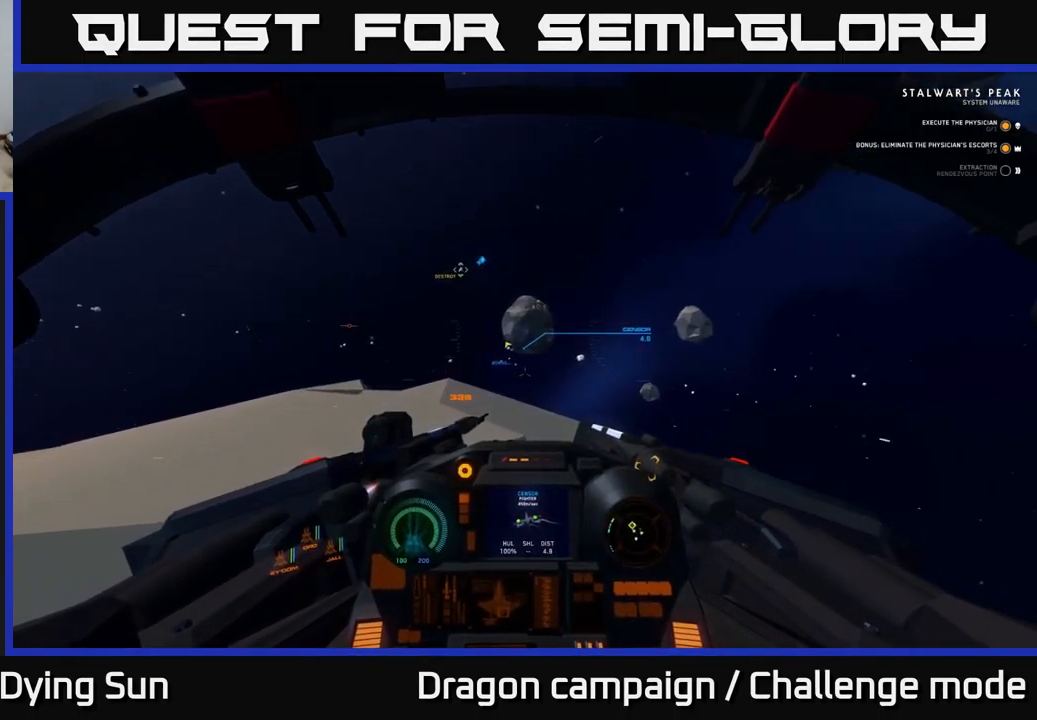
{"buttons": ["L2"], "left_stick": "center", "right_stick": "center", "events": [[117, "right_stick", "center"], [334, "right_stick", "up-left"], [467, "right_stick", "center"]]}
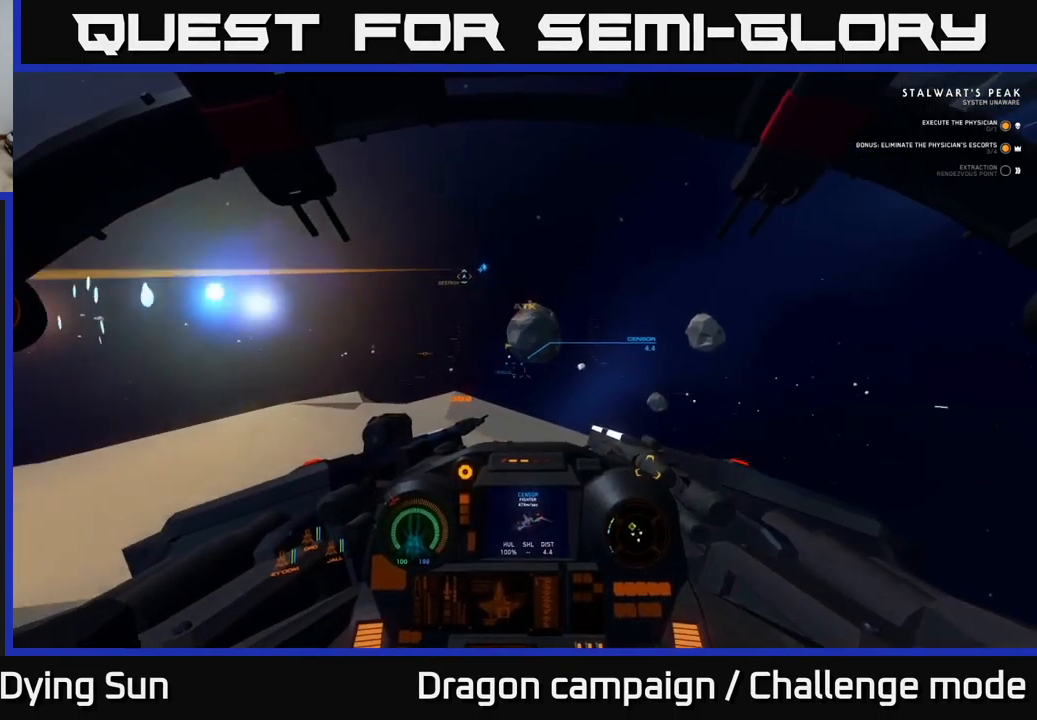
{"buttons": ["L2"], "left_stick": "center", "right_stick": "center", "events": [[234, "right_stick", "left"], [317, "right_stick", "center"], [400, "R2", "down"], [466, "R2", "up"]]}
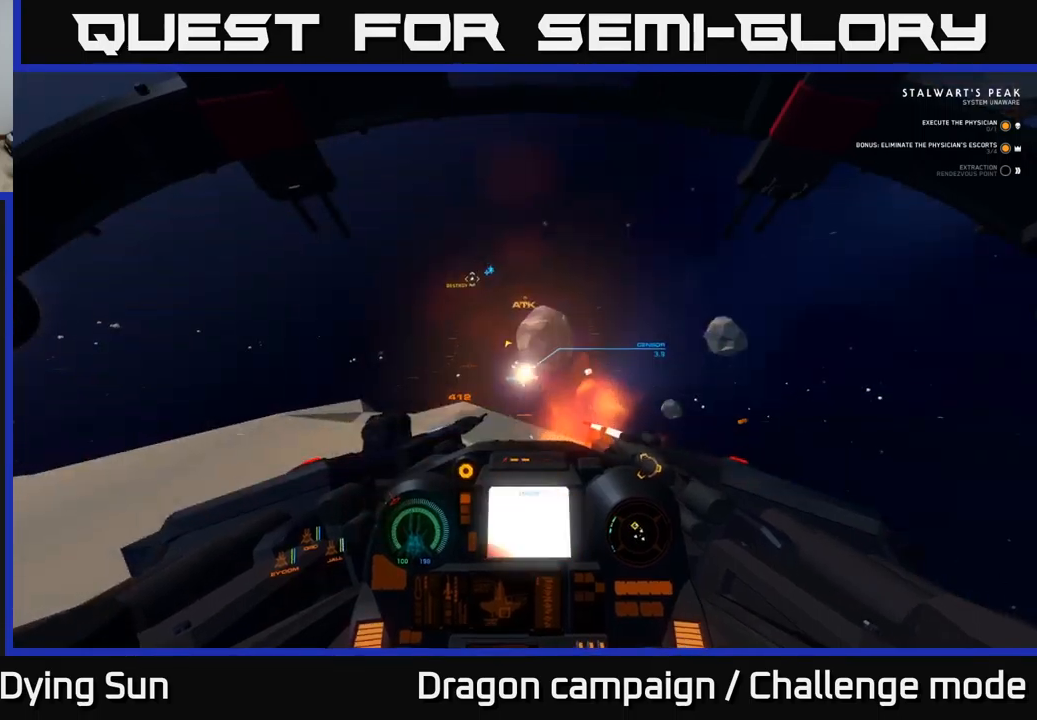
{"buttons": ["L2"], "left_stick": "center", "right_stick": "up-left", "events": [[200, "R2", "down"], [300, "R2", "up"], [434, "right_stick", "up-left"]]}
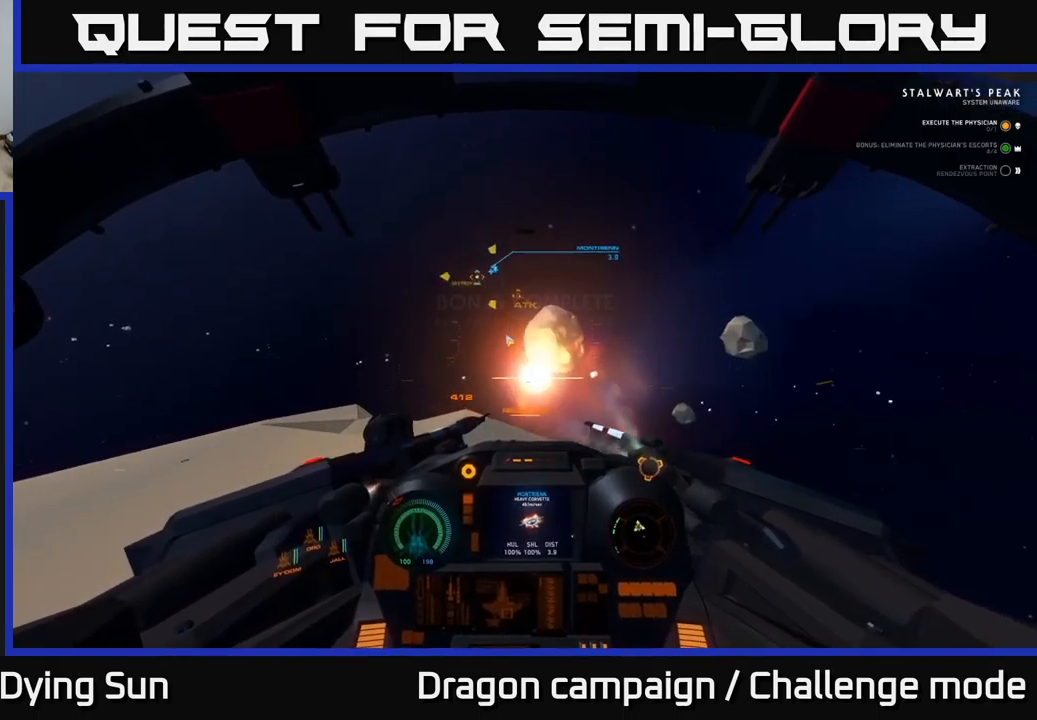
{"buttons": ["L2"], "left_stick": "center", "right_stick": "up", "events": [[84, "right_stick", "center"], [267, "right_stick", "down-left"], [367, "right_stick", "up-left"], [484, "right_stick", "up"]]}
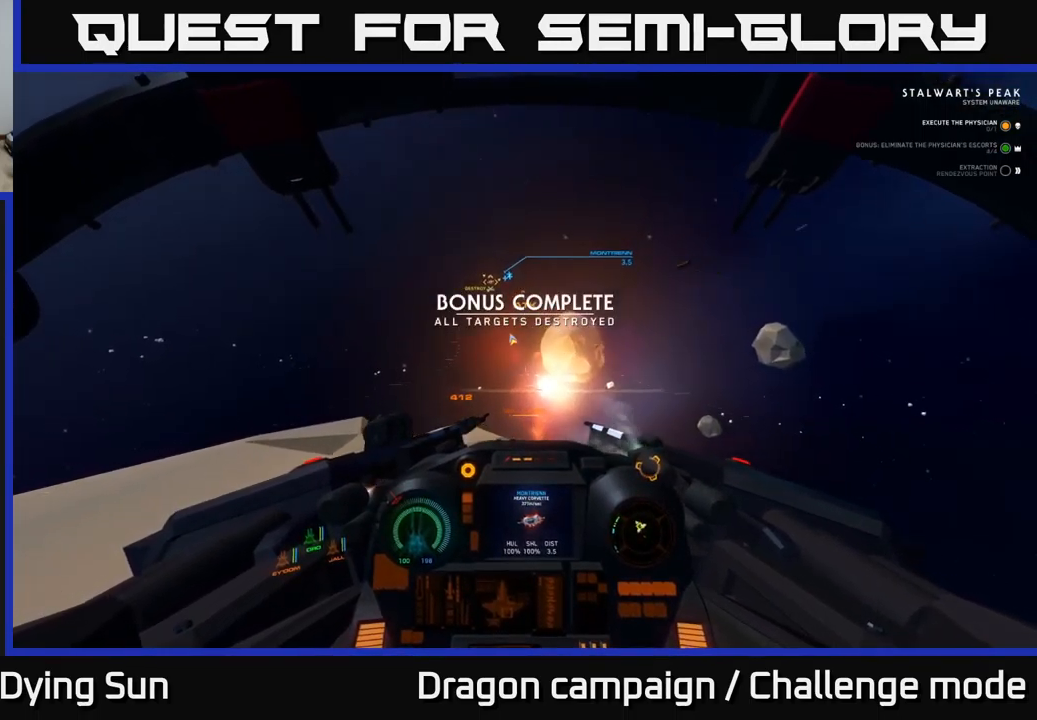
{"buttons": [], "left_stick": "center", "right_stick": "up", "events": [[417, "L2", "up"]]}
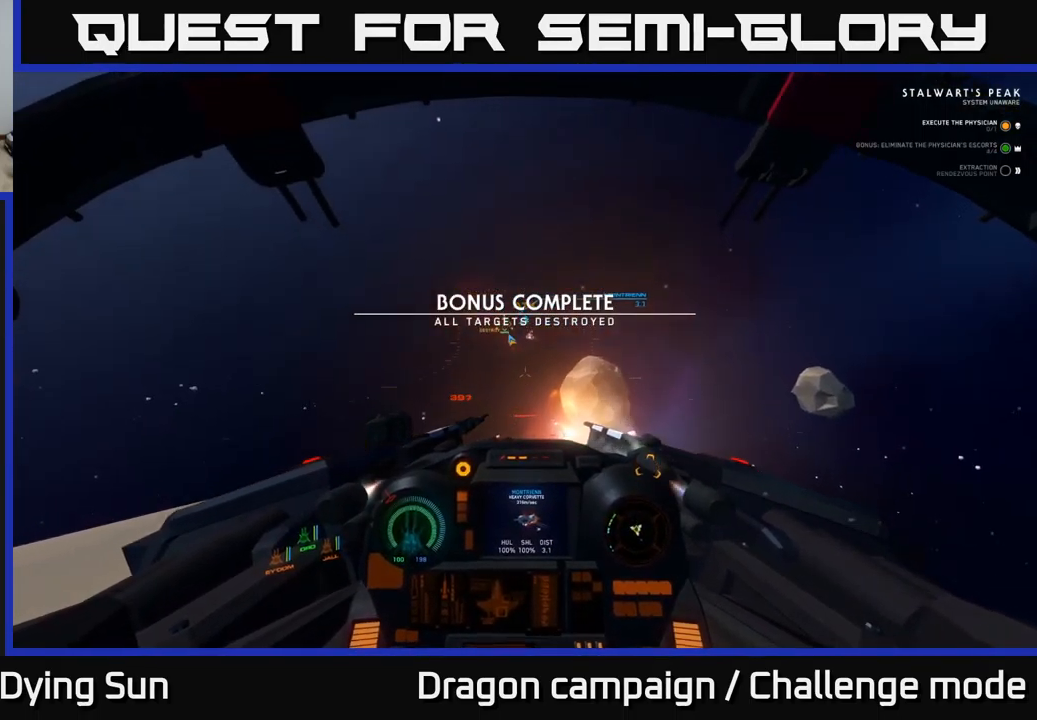
{"buttons": ["L2"], "left_stick": "center", "right_stick": "up-left", "events": [[34, "left_stick", "left"], [150, "right_stick", "center"], [250, "Y", "down"], [300, "left_stick", "center"], [317, "Y", "up"], [417, "L2", "down"], [484, "right_stick", "up-left"]]}
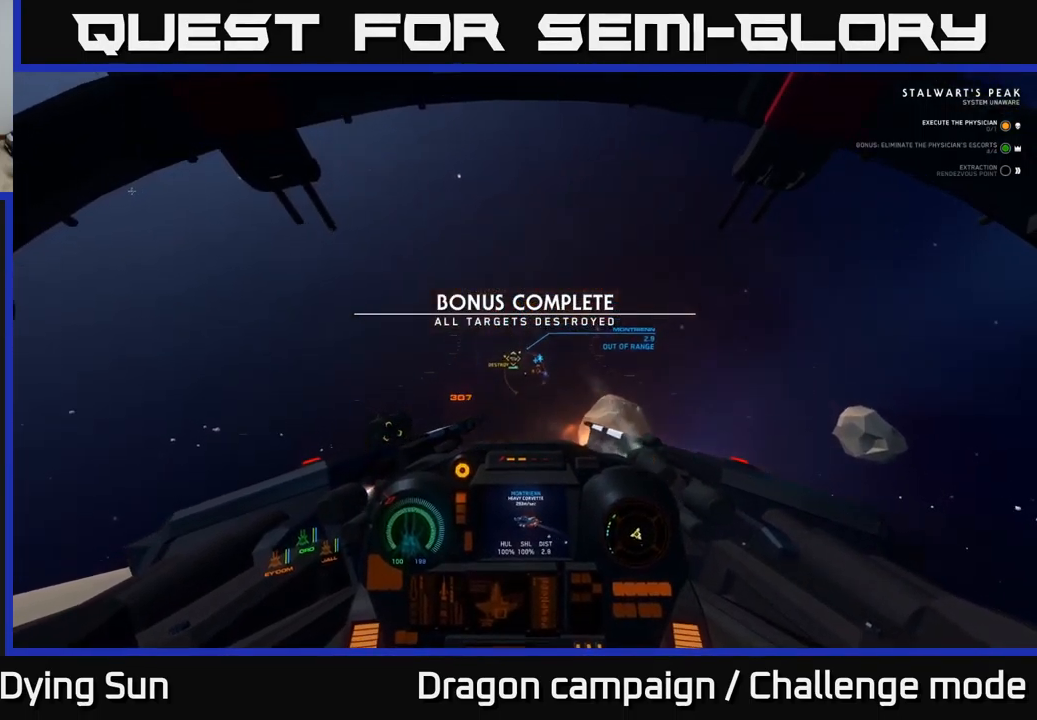
{"buttons": [], "left_stick": "center", "right_stick": "center", "events": [[150, "L2", "up"], [150, "right_stick", "center"], [167, "R1", "down"], [234, "R1", "up"], [317, "right_stick", "down-left"], [500, "right_stick", "center"]]}
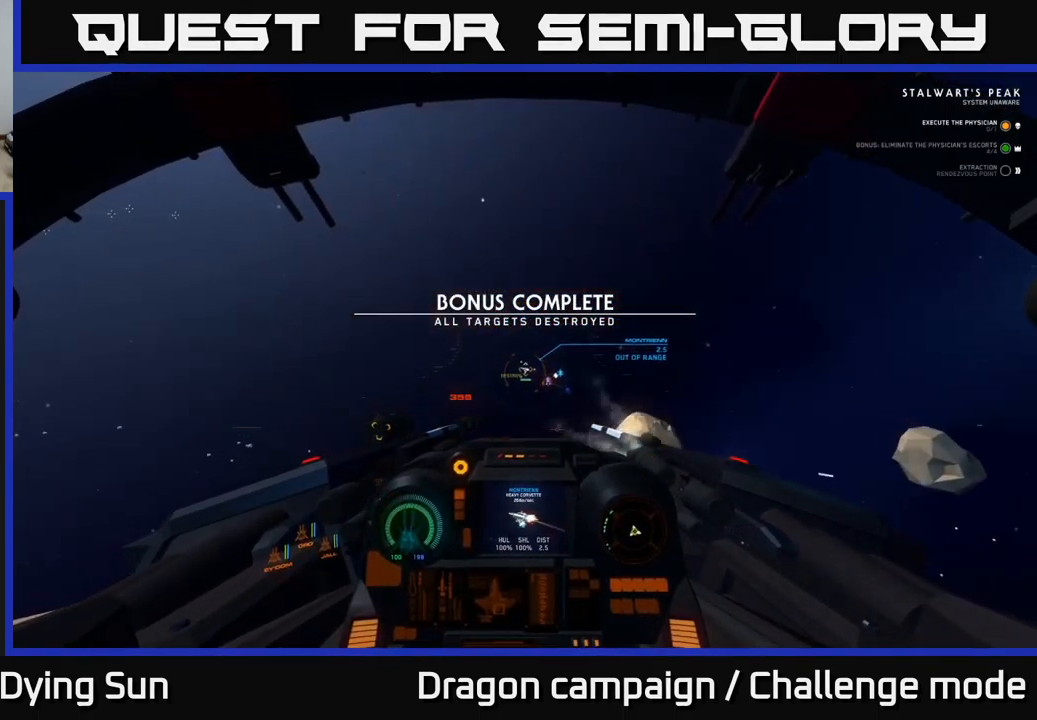
{"buttons": [], "left_stick": "center", "right_stick": "center", "events": [[217, "SELECT", "down"], [317, "SELECT", "up"]]}
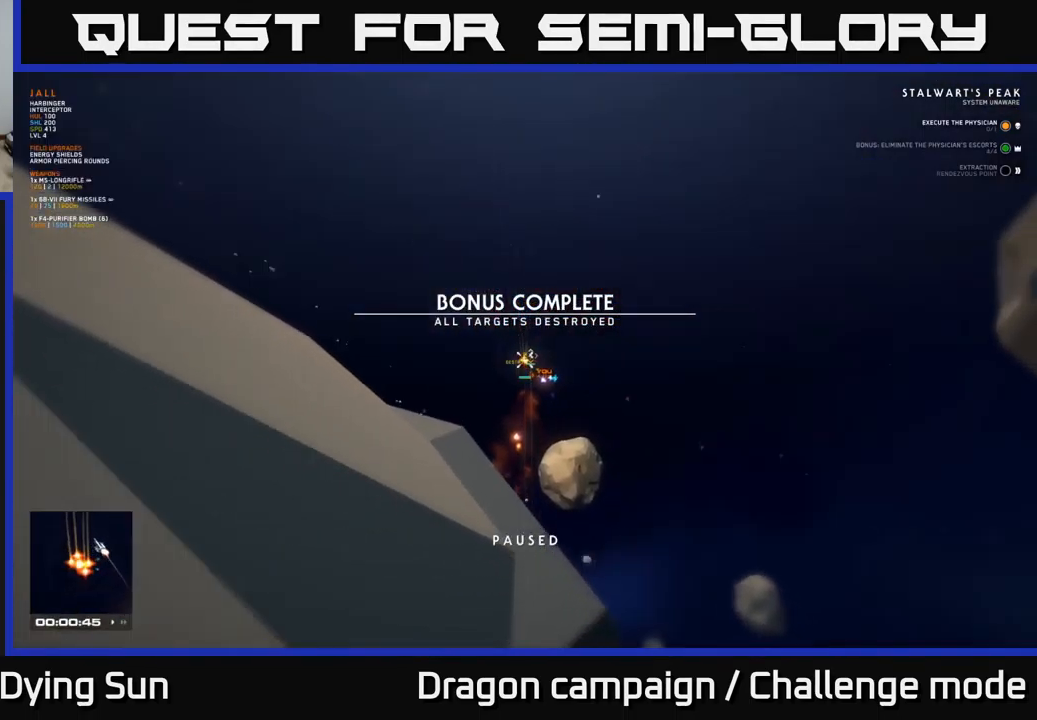
{"buttons": [], "left_stick": "center", "right_stick": "left", "events": [[434, "right_stick", "left"]]}
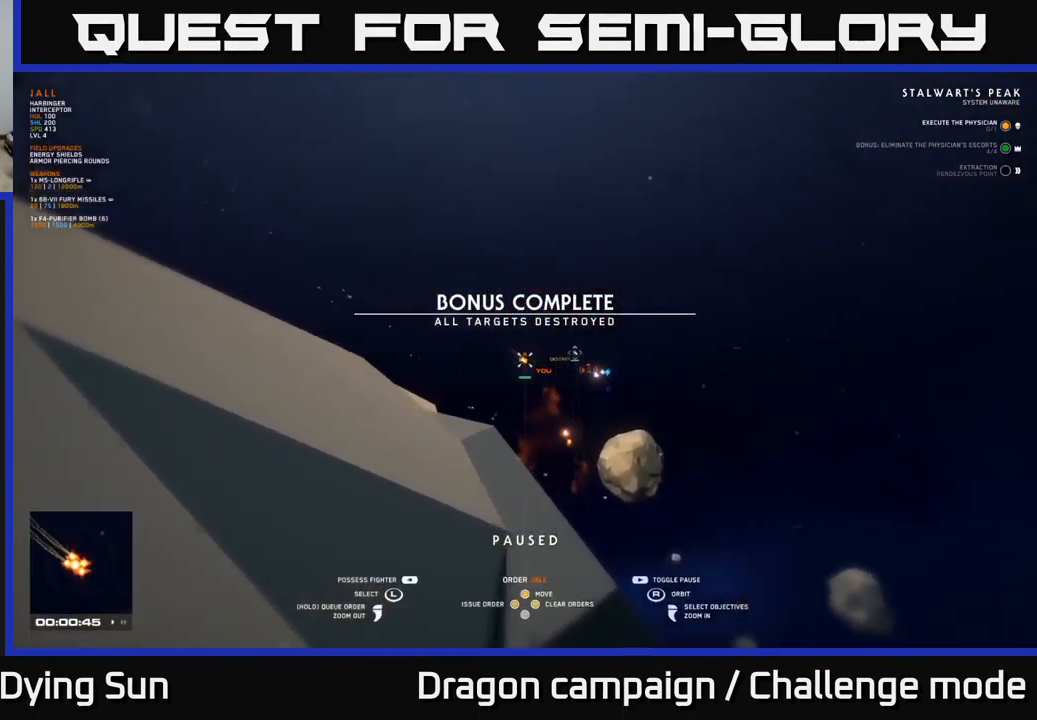
{"buttons": [], "left_stick": "right", "right_stick": "center", "events": [[217, "right_stick", "center"], [367, "left_stick", "right"]]}
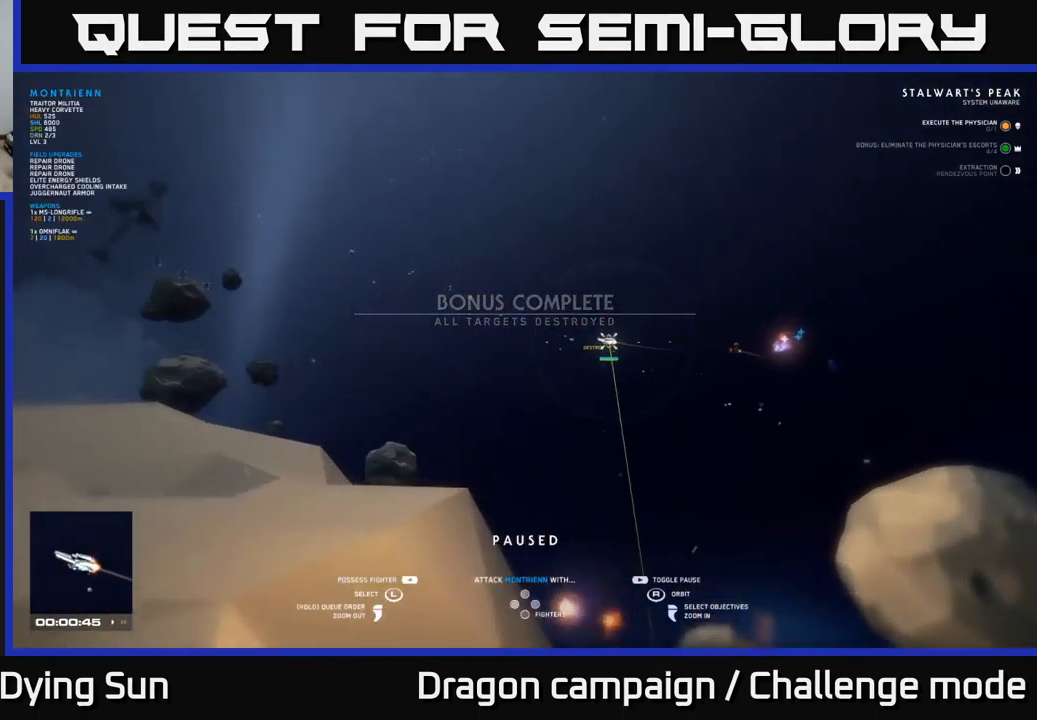
{"buttons": [], "left_stick": "center", "right_stick": "center", "events": [[50, "left_stick", "center"], [350, "A", "down"], [417, "A", "up"]]}
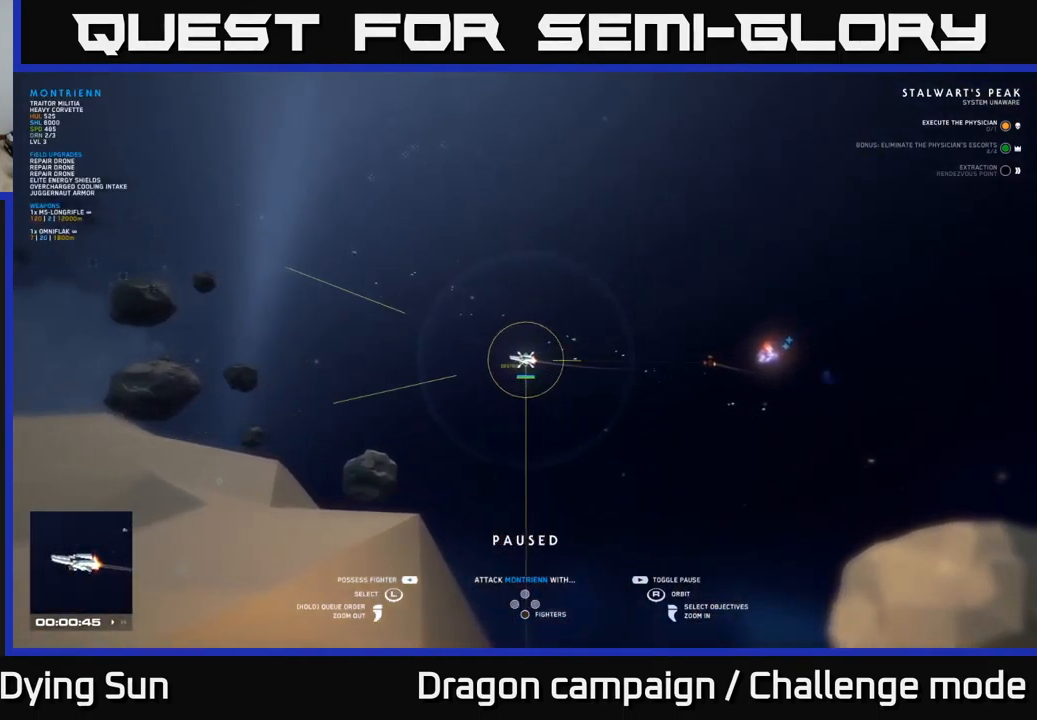
{"buttons": [], "left_stick": "center", "right_stick": "center", "events": []}
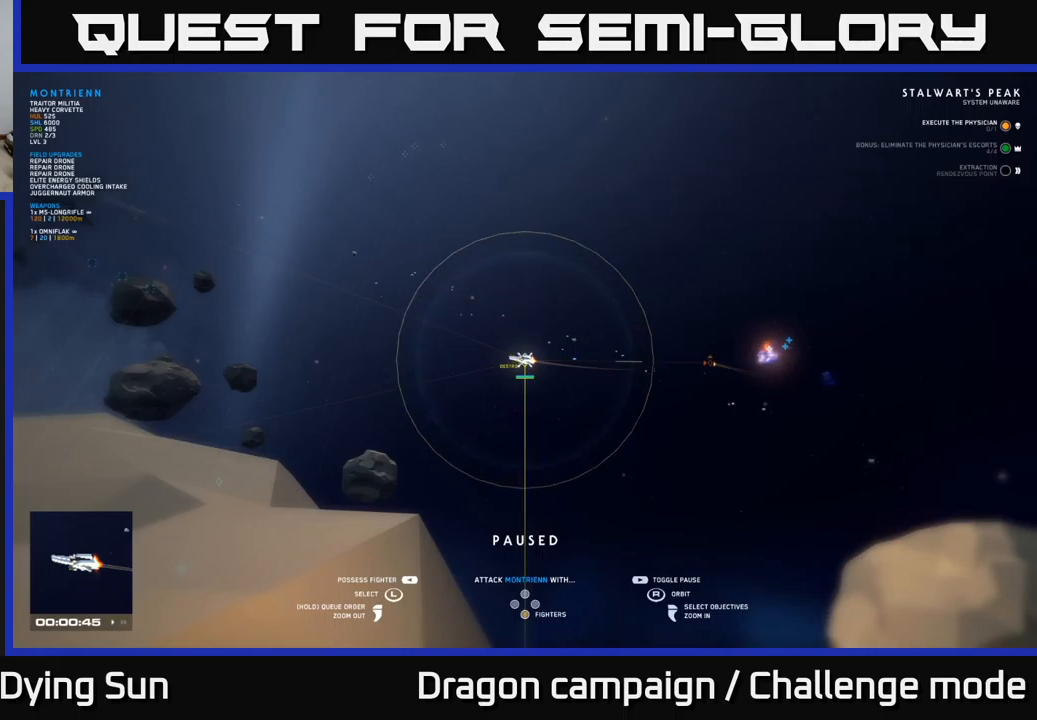
{"buttons": [], "left_stick": "center", "right_stick": "center", "events": [[300, "SELECT", "down"], [433, "SELECT", "up"]]}
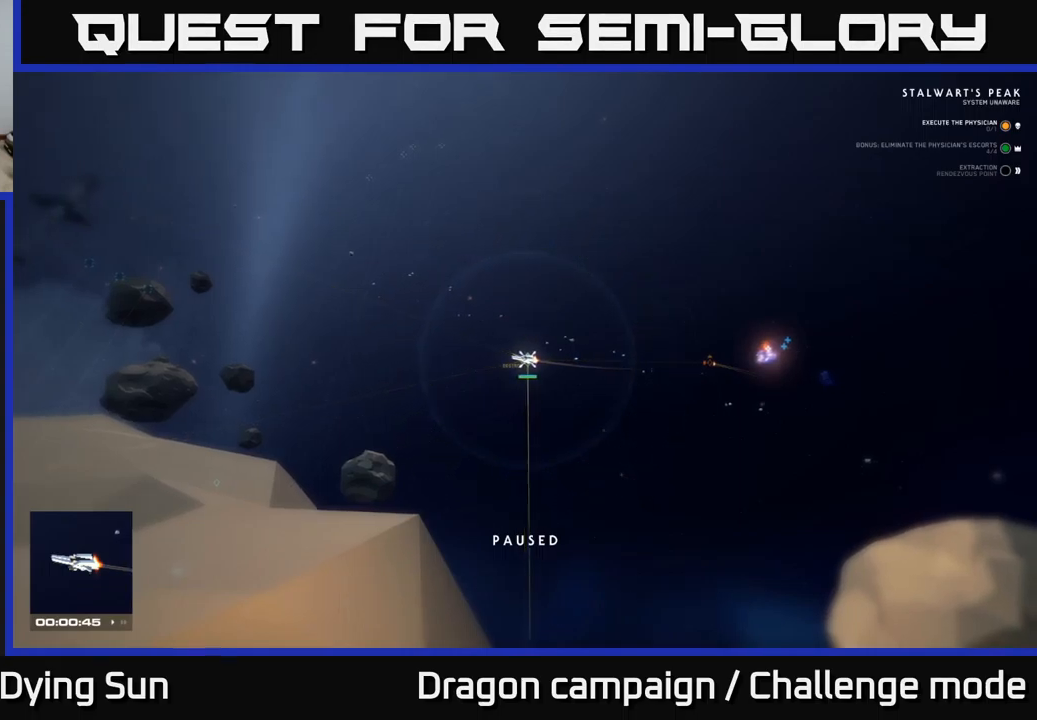
{"buttons": [], "left_stick": "center", "right_stick": "center", "events": [[67, "right_stick", "up-right"], [317, "right_stick", "center"]]}
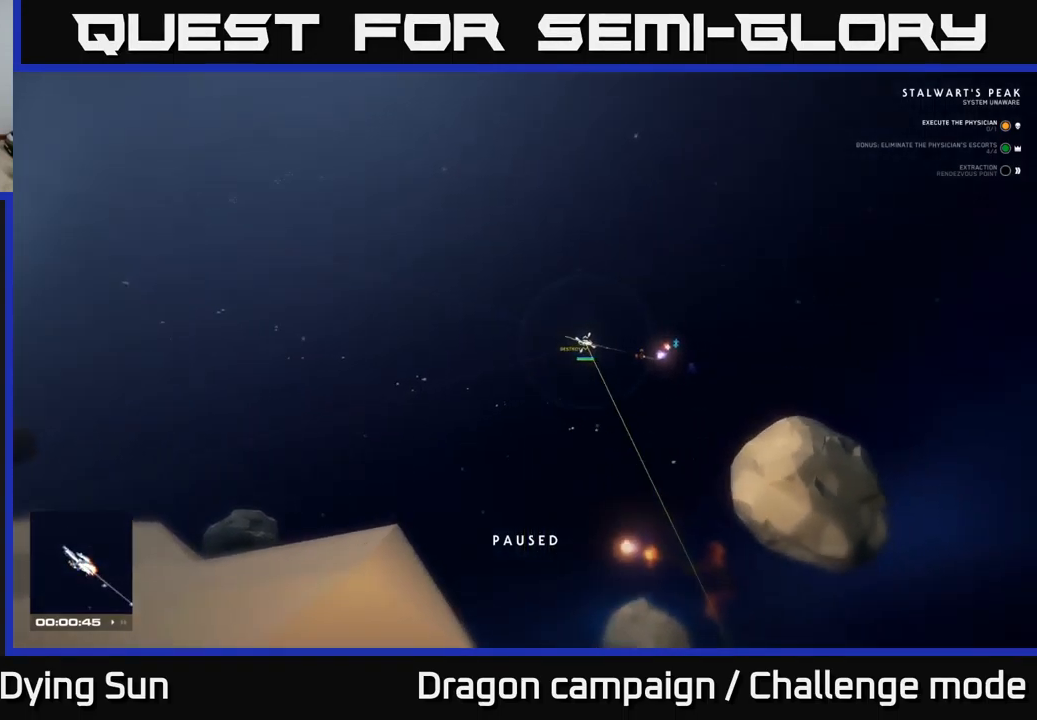
{"buttons": [], "left_stick": "center", "right_stick": "center", "events": [[83, "right_stick", "up-right"], [333, "right_stick", "up-left"], [400, "right_stick", "center"]]}
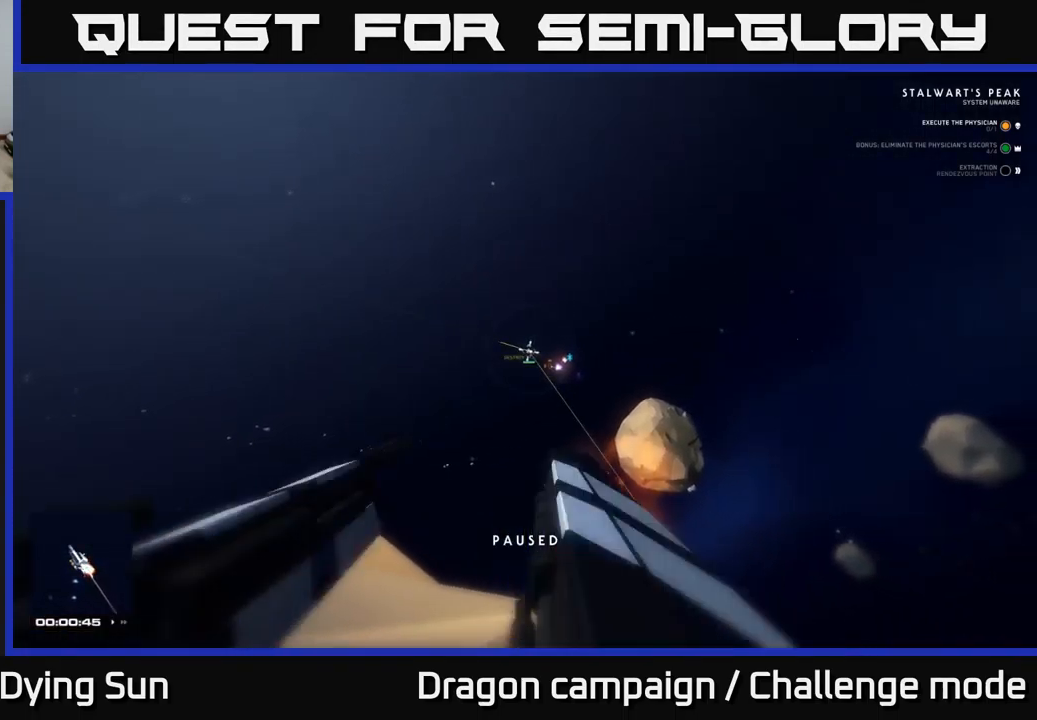
{"buttons": ["L2"], "left_stick": "center", "right_stick": "center", "events": [[67, "right_stick", "up"], [217, "L2", "down"], [250, "right_stick", "center"]]}
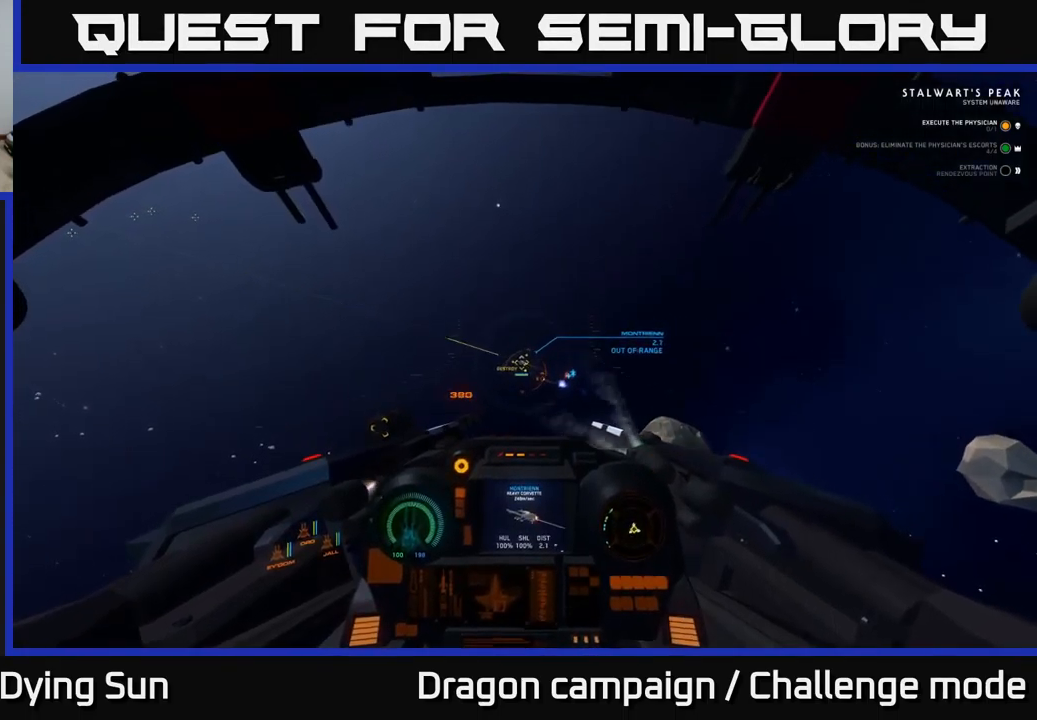
{"buttons": ["L2"], "left_stick": "center", "right_stick": "left", "events": [[17, "right_stick", "left"], [217, "right_stick", "up-left"], [467, "right_stick", "left"]]}
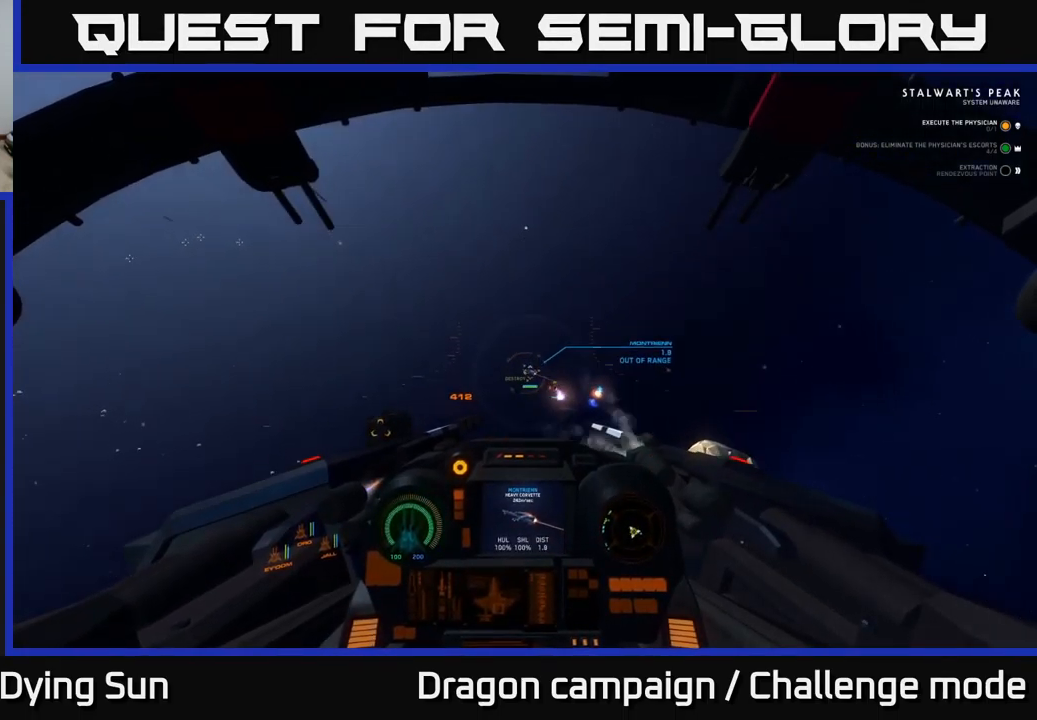
{"buttons": ["L2"], "left_stick": "center", "right_stick": "left", "events": [[67, "right_stick", "center"], [117, "R1", "down"], [183, "R1", "up"], [267, "right_stick", "down-left"], [383, "right_stick", "left"]]}
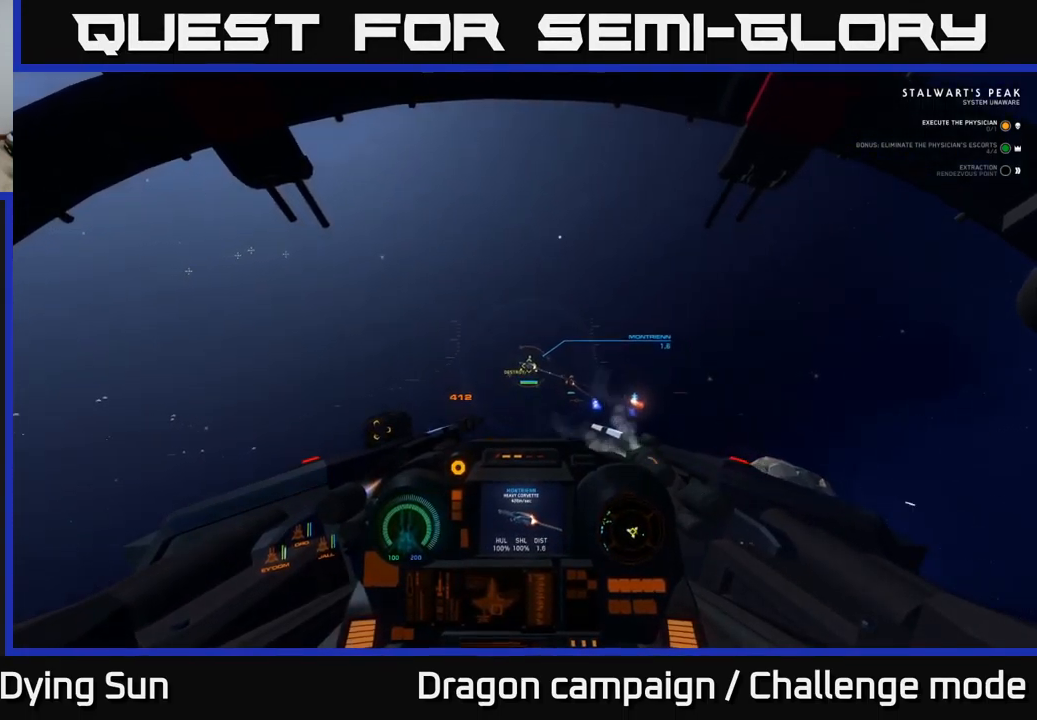
{"buttons": ["R2"], "left_stick": "center", "right_stick": "up-left", "events": [[250, "L2", "up"], [383, "R2", "down"], [400, "right_stick", "up-left"]]}
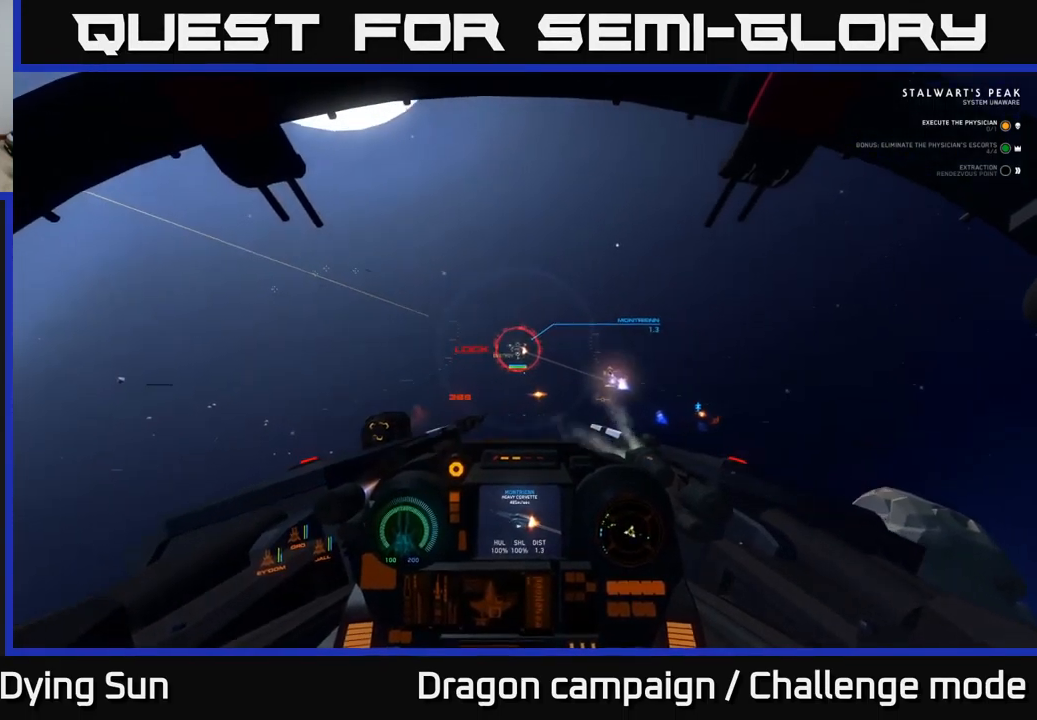
{"buttons": ["R2"], "left_stick": "left", "right_stick": "up-left", "events": [[117, "left_stick", "left"]]}
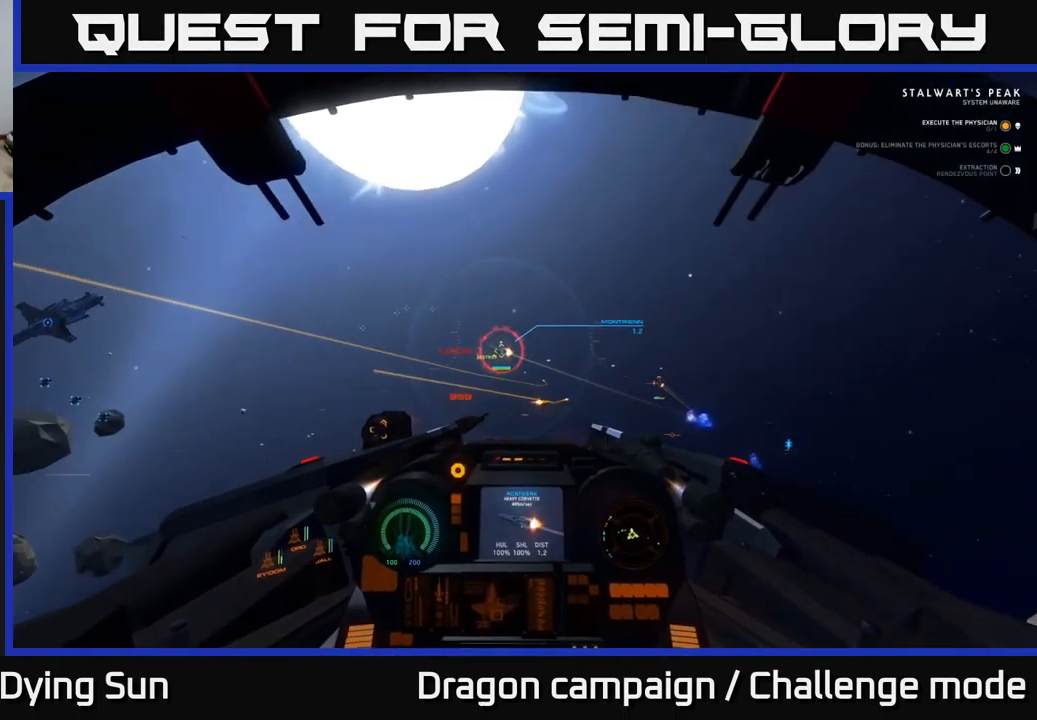
{"buttons": ["R2"], "left_stick": "center", "right_stick": "left", "events": [[383, "right_stick", "left"], [400, "left_stick", "center"]]}
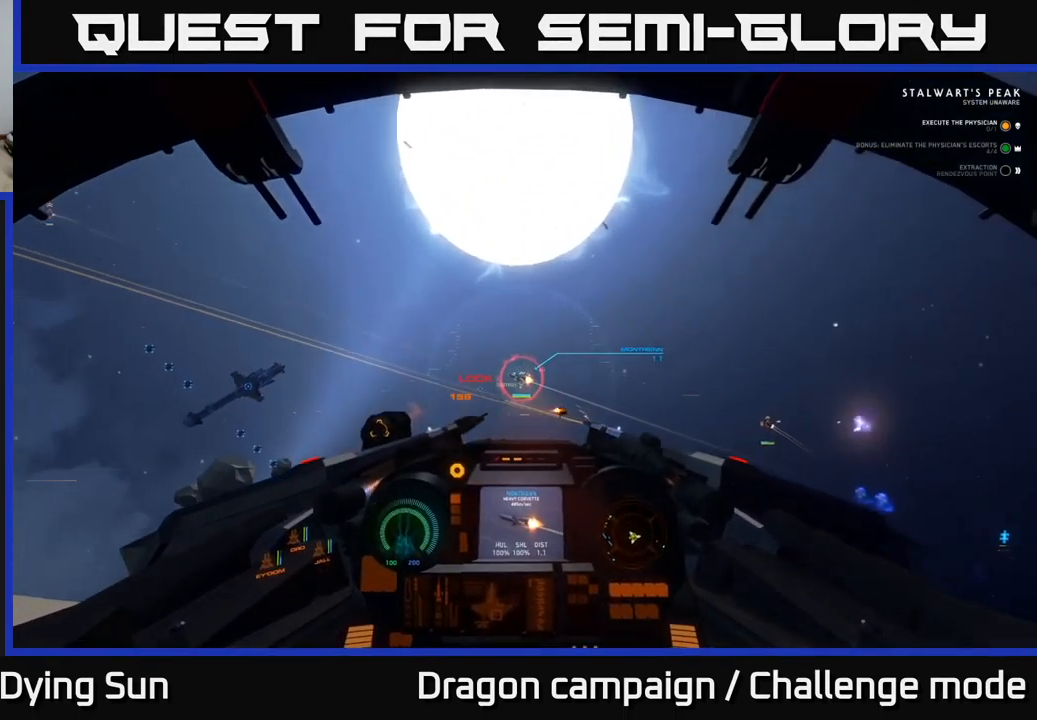
{"buttons": ["L2", "R2"], "left_stick": "center", "right_stick": "left", "events": [[17, "L2", "down"], [100, "right_stick", "center"], [217, "right_stick", "left"]]}